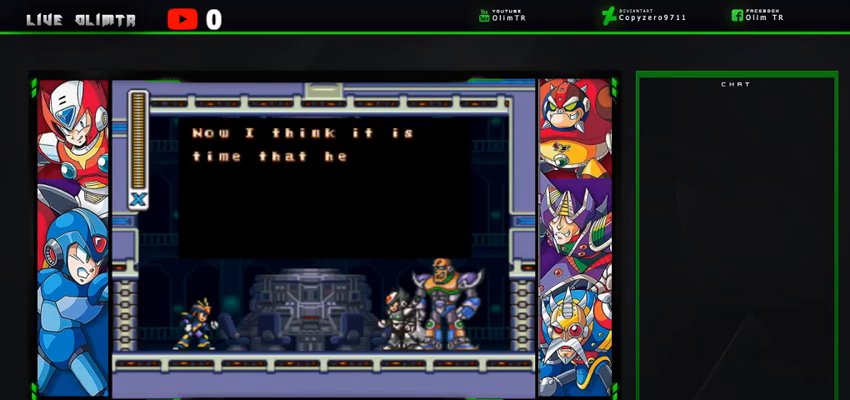
Gameplay with a controller (Xbox layout); each line is a JSON object with the inputs held at the frame after it (dt_ms = milliseconds from this image to that frame). "events" lists button and stick changes between this image and that frame as [ms after this image, input, new state], when the widget could be followed in between. Not read: L3 R3 START.
{"dt_ms": 500, "buttons": ["A", "X"], "left_stick": "center", "right_stick": "center"}
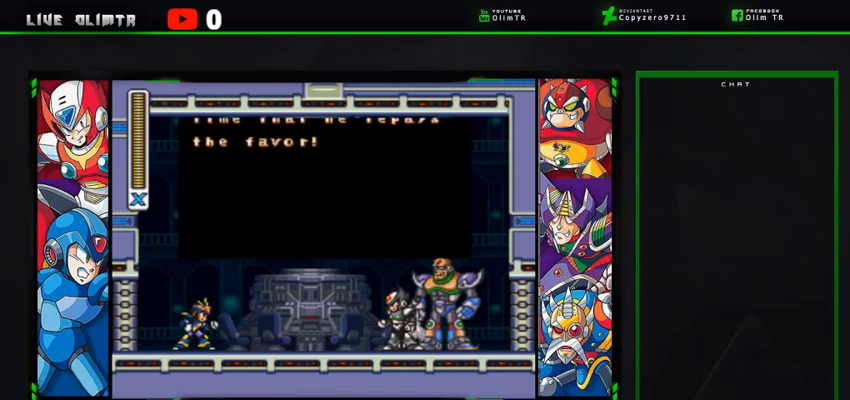
{"dt_ms": 500, "buttons": ["A", "X"], "left_stick": "center", "right_stick": "center", "events": [[33, "B", "down"], [67, "A", "up"], [100, "A", "down"], [167, "B", "up"], [300, "A", "up"], [300, "B", "down"], [400, "A", "down"], [400, "B", "up"]]}
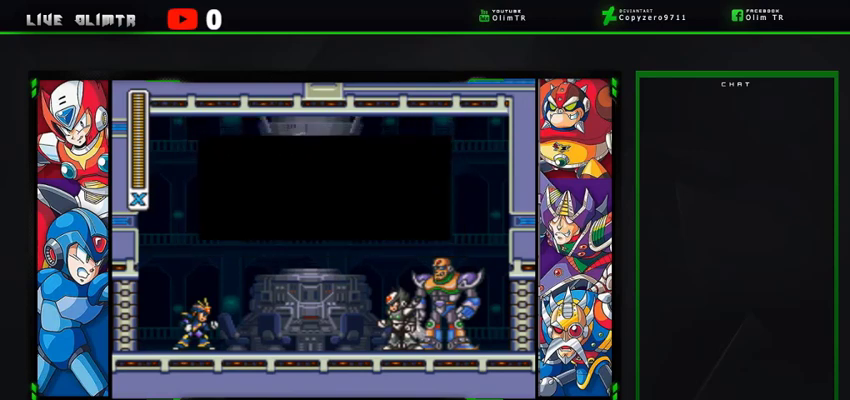
{"dt_ms": 500, "buttons": ["A", "X"], "left_stick": "center", "right_stick": "center", "events": [[67, "A", "up"], [67, "B", "down"], [133, "A", "down"], [167, "B", "up"], [300, "B", "down"], [333, "A", "up"], [400, "B", "up"], [433, "A", "down"]]}
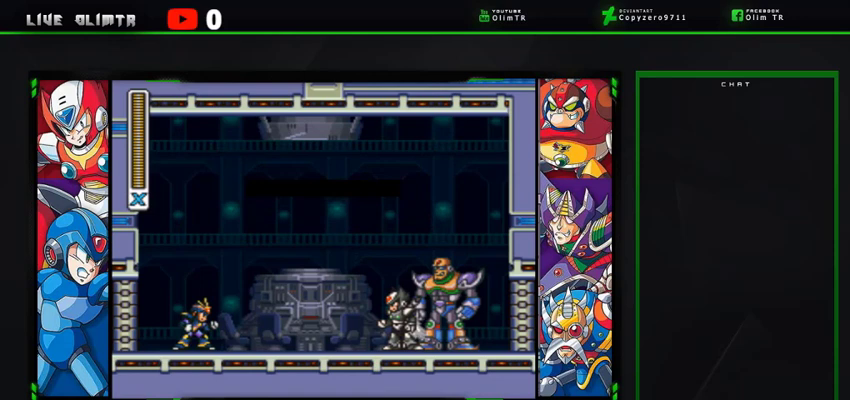
{"dt_ms": 500, "buttons": ["X"], "left_stick": "center", "right_stick": "center", "events": [[67, "A", "up"], [67, "B", "down"], [100, "Y", "down"], [200, "A", "down"], [200, "B", "up"], [200, "Y", "up"], [333, "A", "up"], [367, "B", "down"], [367, "Y", "down"], [467, "B", "up"], [467, "Y", "up"]]}
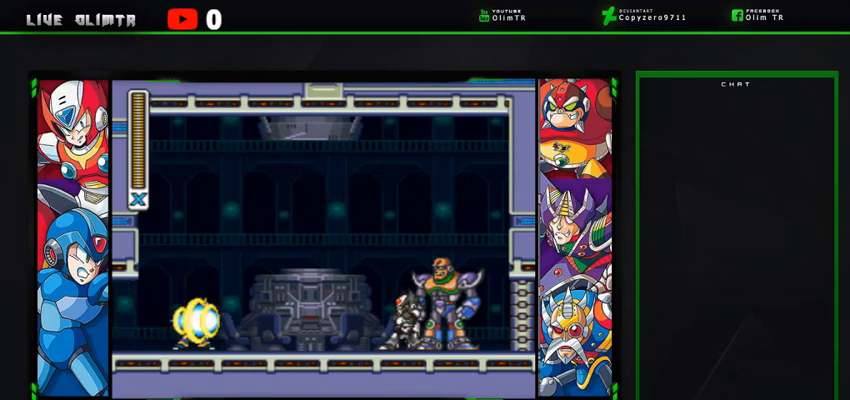
{"dt_ms": 500, "buttons": [], "left_stick": "center", "right_stick": "center", "events": [[33, "A", "down"], [133, "A", "up"], [133, "X", "up"]]}
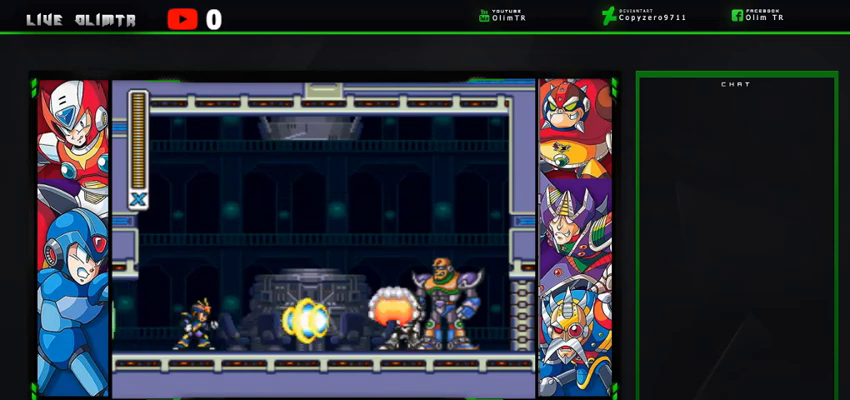
{"dt_ms": 500, "buttons": [], "left_stick": "center", "right_stick": "center", "events": []}
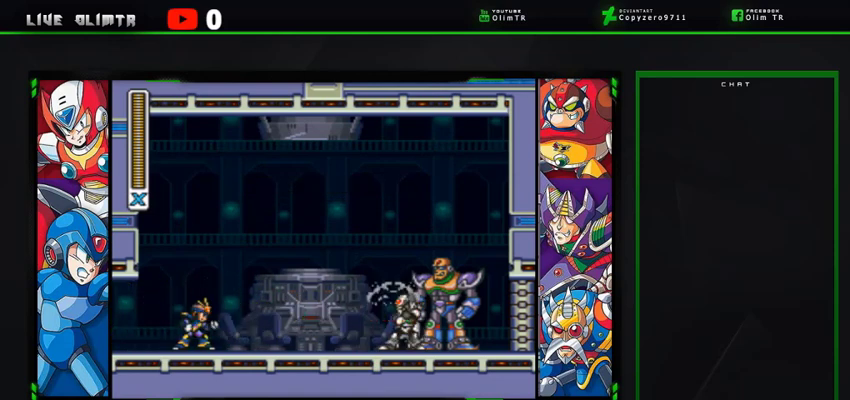
{"dt_ms": 500, "buttons": [], "left_stick": "center", "right_stick": "center", "events": []}
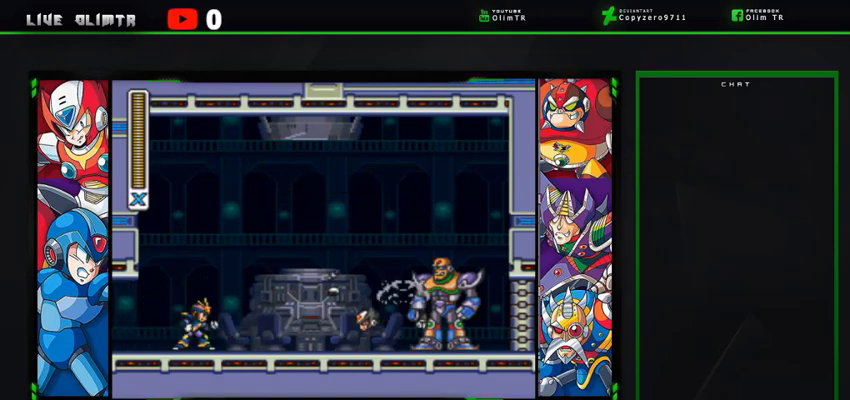
{"dt_ms": 500, "buttons": [], "left_stick": "center", "right_stick": "center", "events": []}
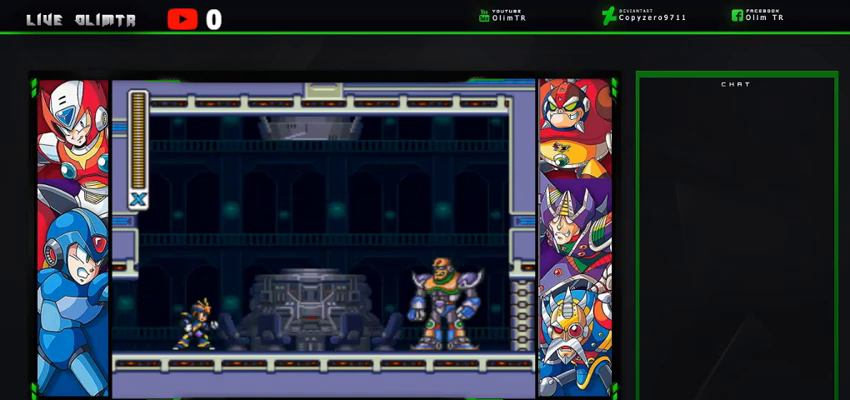
{"dt_ms": 500, "buttons": [], "left_stick": "center", "right_stick": "center", "events": []}
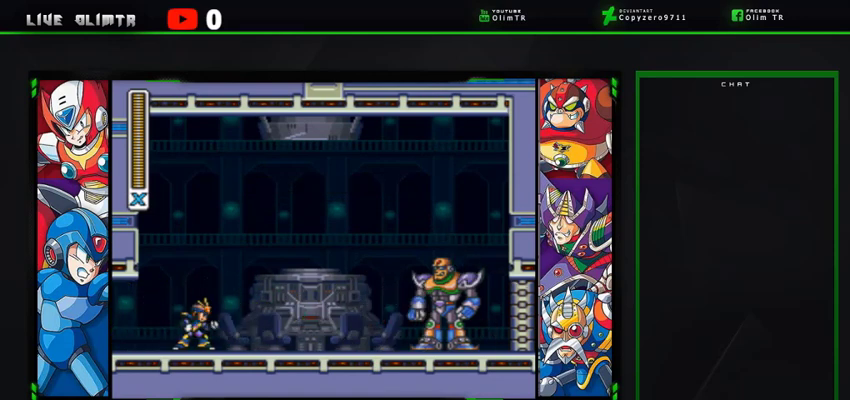
{"dt_ms": 500, "buttons": [], "left_stick": "center", "right_stick": "center", "events": []}
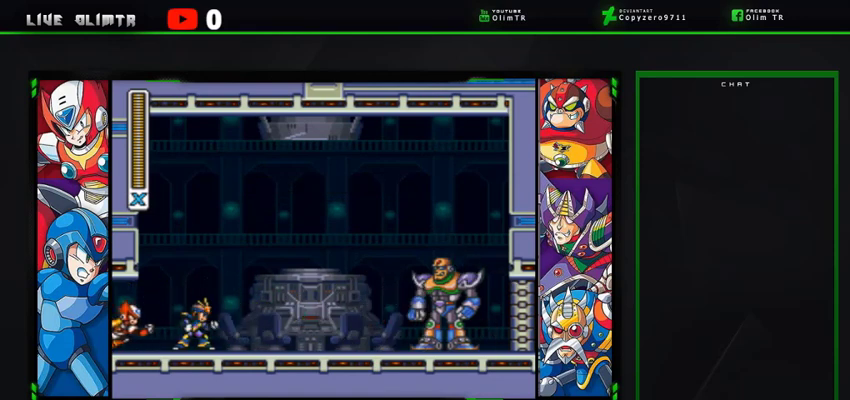
{"dt_ms": 500, "buttons": [], "left_stick": "center", "right_stick": "center", "events": []}
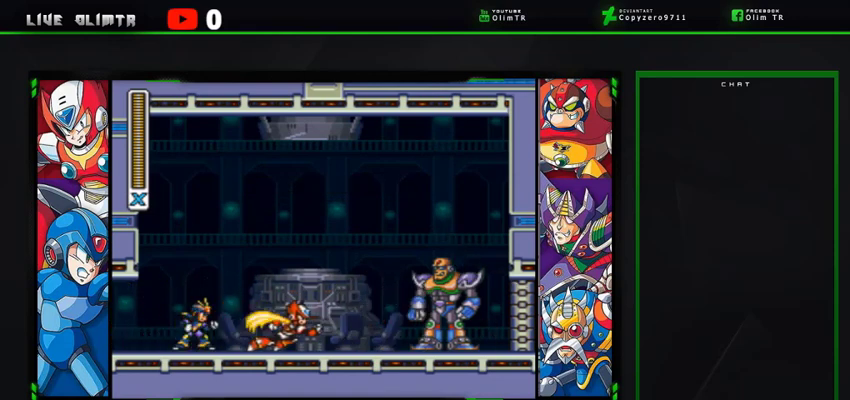
{"dt_ms": 500, "buttons": [], "left_stick": "center", "right_stick": "center", "events": []}
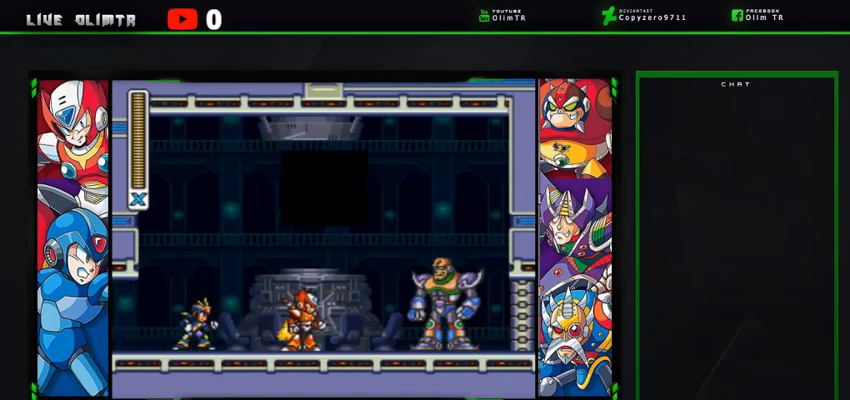
{"dt_ms": 500, "buttons": ["A"], "left_stick": "center", "right_stick": "center", "events": [[433, "A", "down"]]}
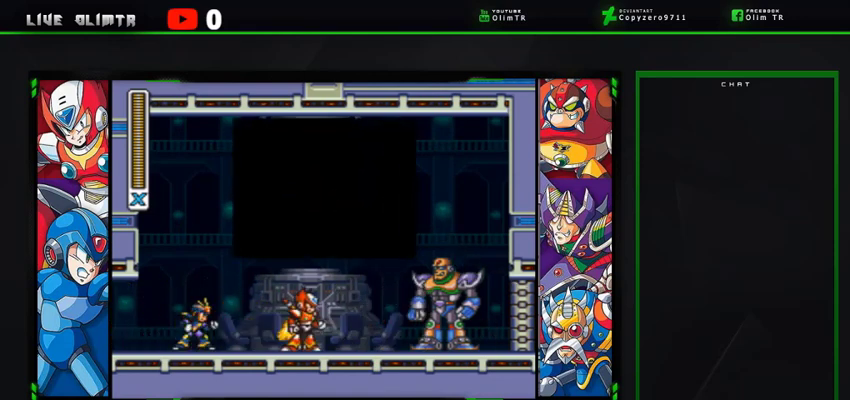
{"dt_ms": 500, "buttons": ["X"], "left_stick": "center", "right_stick": "center", "events": [[100, "X", "down"], [133, "A", "up"], [300, "X", "up"], [333, "A", "down"], [367, "X", "down"], [367, "Y", "down"], [400, "A", "up"], [500, "Y", "up"]]}
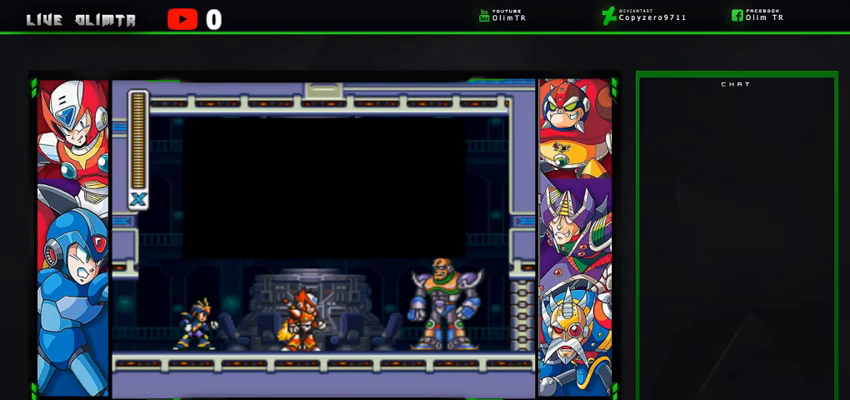
{"dt_ms": 500, "buttons": ["A", "X"], "left_stick": "center", "right_stick": "center", "events": [[67, "A", "down"], [133, "A", "up"], [133, "Y", "down"], [267, "Y", "up"], [300, "A", "down"], [333, "A", "up"], [367, "B", "down"], [433, "A", "down"], [433, "B", "up"]]}
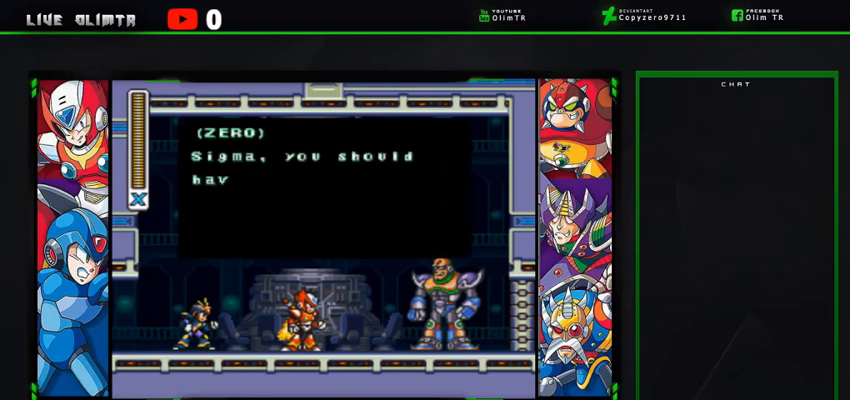
{"dt_ms": 500, "buttons": [], "left_stick": "center", "right_stick": "center", "events": [[67, "A", "up"], [67, "B", "down"], [167, "A", "down"], [167, "B", "up"], [300, "A", "up"], [333, "B", "down"], [367, "A", "down"], [400, "B", "up"], [467, "X", "up"], [500, "A", "up"]]}
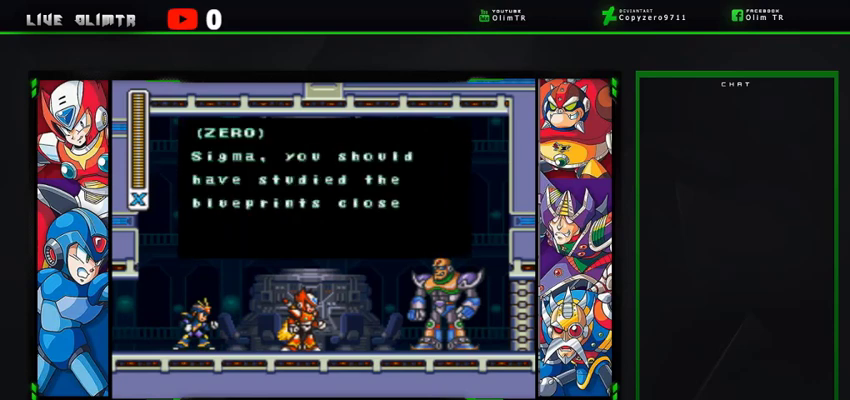
{"dt_ms": 500, "buttons": ["B"], "left_stick": "center", "right_stick": "center", "events": [[67, "A", "down"], [100, "X", "down"], [200, "A", "up"], [233, "X", "up"], [300, "B", "down"], [333, "A", "down"], [333, "X", "down"], [367, "B", "up"], [467, "X", "up"], [500, "A", "up"], [500, "B", "down"]]}
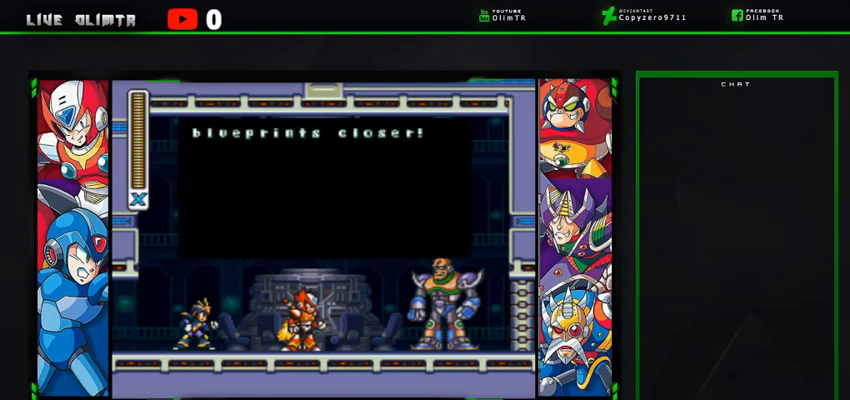
{"dt_ms": 1000, "buttons": ["B", "X"], "left_stick": "center", "right_stick": "center"}
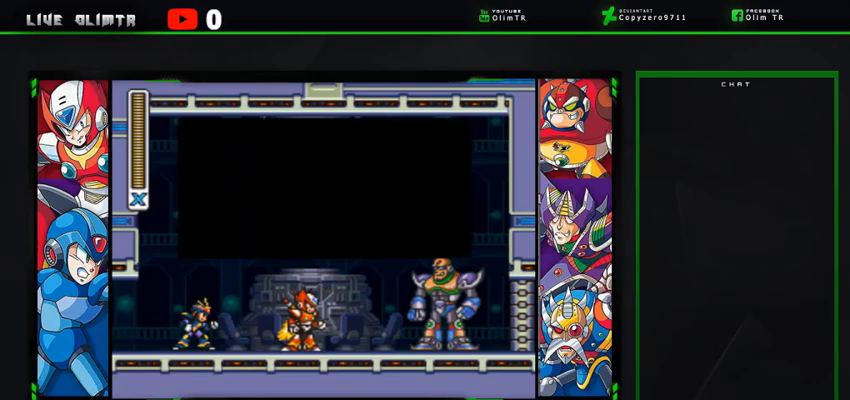
{"dt_ms": 500, "buttons": ["B", "X"], "left_stick": "center", "right_stick": "center"}
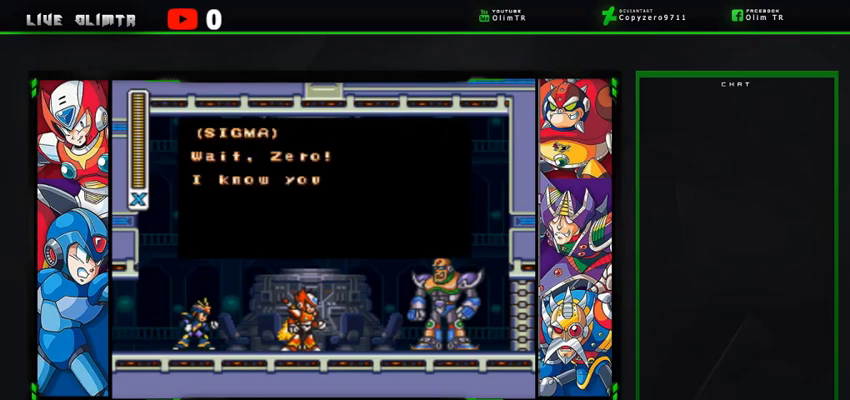
{"dt_ms": 500, "buttons": ["A", "X"], "left_stick": "center", "right_stick": "center", "events": [[133, "B", "up"], [167, "A", "down"], [267, "A", "up"], [300, "B", "down"], [400, "A", "down"], [400, "B", "up"]]}
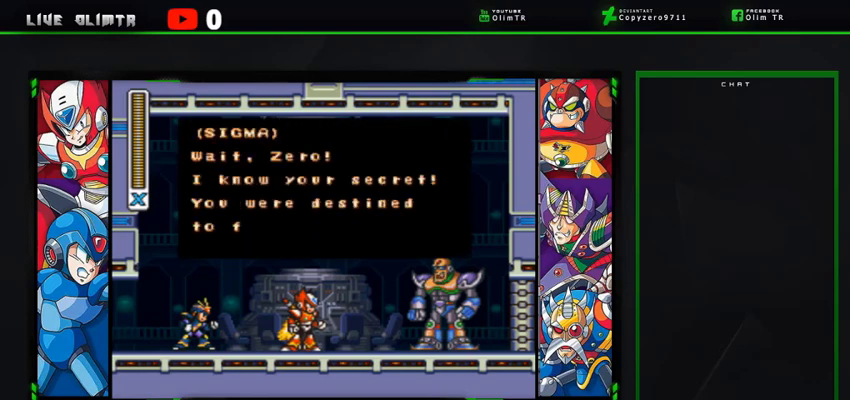
{"dt_ms": 500, "buttons": [], "left_stick": "center", "right_stick": "center", "events": [[67, "A", "up"], [67, "B", "down"], [167, "B", "up"], [200, "A", "down"], [333, "B", "down"], [367, "A", "up"], [367, "Y", "down"], [467, "B", "up"], [467, "X", "up"], [467, "Y", "up"]]}
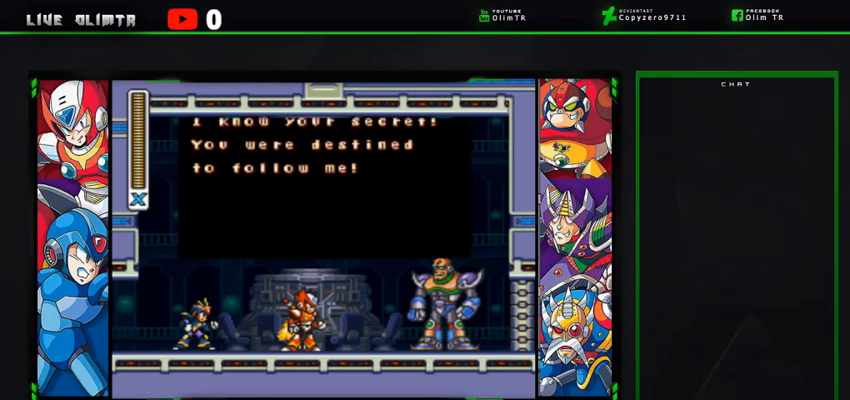
{"dt_ms": 500, "buttons": [], "left_stick": "center", "right_stick": "center", "events": [[33, "A", "down"], [67, "X", "down"], [200, "A", "up"], [233, "X", "up"], [300, "A", "down"], [333, "X", "down"], [400, "A", "up"], [433, "X", "up"]]}
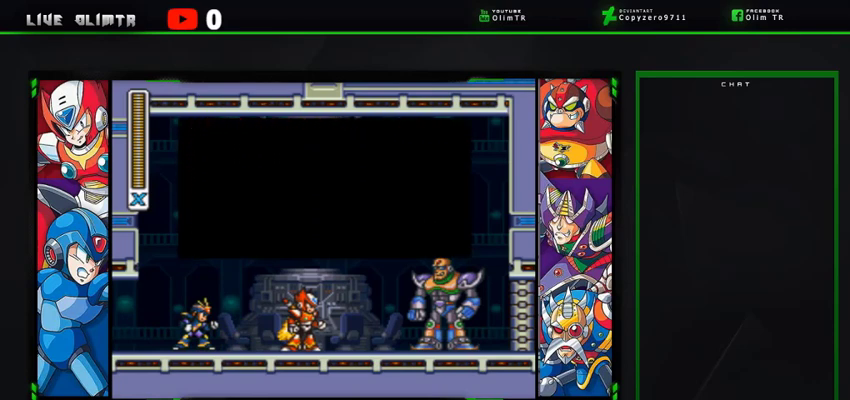
{"dt_ms": 500, "buttons": ["A"], "left_stick": "center", "right_stick": "center", "events": [[67, "B", "down"], [67, "X", "down"], [67, "Y", "down"], [167, "B", "up"], [167, "X", "up"], [167, "Y", "up"], [267, "A", "down"], [267, "X", "down"], [400, "A", "up"], [400, "X", "up"], [467, "A", "down"]]}
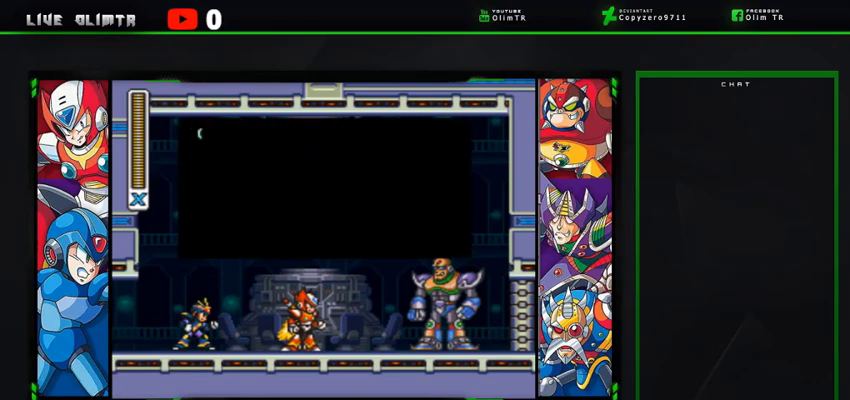
{"dt_ms": 500, "buttons": [], "left_stick": "center", "right_stick": "center", "events": [[33, "X", "down"], [133, "A", "up"], [200, "X", "up"], [267, "A", "down"], [300, "X", "down"], [433, "A", "up"], [467, "X", "up"]]}
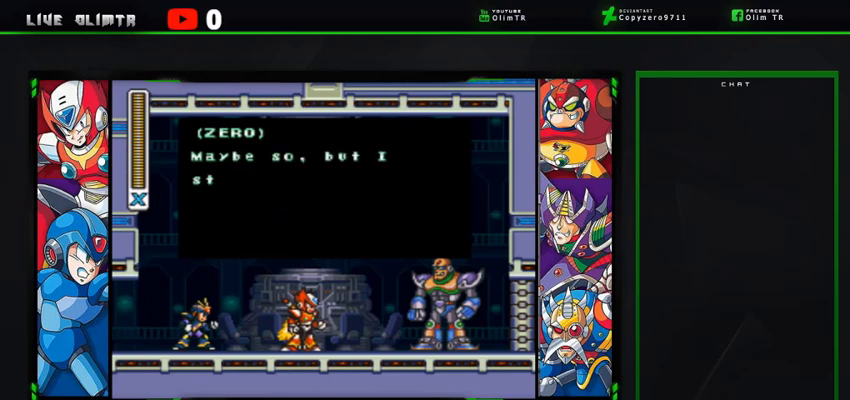
{"dt_ms": 500, "buttons": ["B", "X"], "left_stick": "center", "right_stick": "center", "events": [[33, "A", "down"], [67, "X", "down"], [200, "A", "up"], [233, "X", "up"], [267, "A", "down"], [333, "X", "down"], [467, "A", "up"], [467, "B", "down"]]}
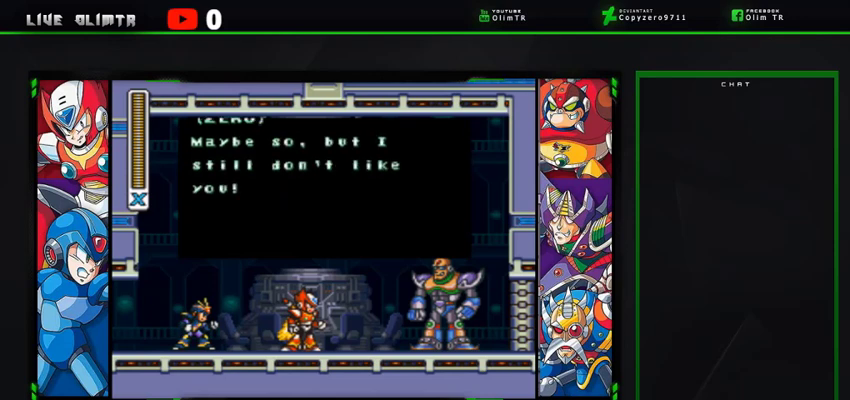
{"dt_ms": 500, "buttons": [], "left_stick": "center", "right_stick": "center", "events": [[167, "B", "up"], [233, "A", "down"], [233, "X", "up"], [267, "X", "down"], [300, "B", "down"], [400, "A", "up"], [400, "X", "up"], [433, "B", "up"]]}
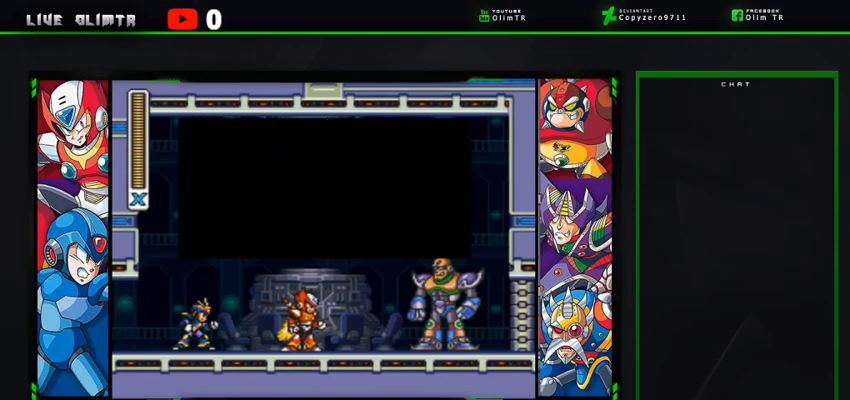
{"dt_ms": 500, "buttons": [], "left_stick": "center", "right_stick": "center", "events": [[33, "A", "down"], [33, "X", "down"], [167, "A", "up"], [200, "X", "up"], [300, "A", "down"], [333, "X", "down"], [500, "A", "up"], [500, "X", "up"]]}
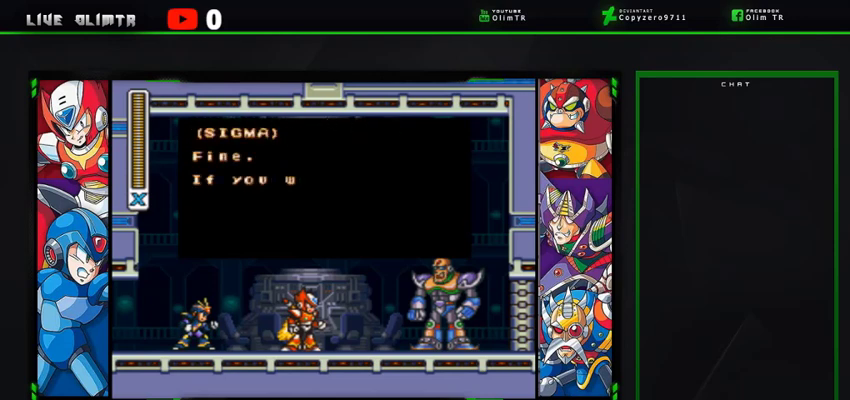
{"dt_ms": 500, "buttons": ["X"], "left_stick": "center", "right_stick": "center", "events": [[100, "A", "down"], [333, "A", "up"], [367, "B", "down"], [400, "X", "down"], [467, "B", "up"]]}
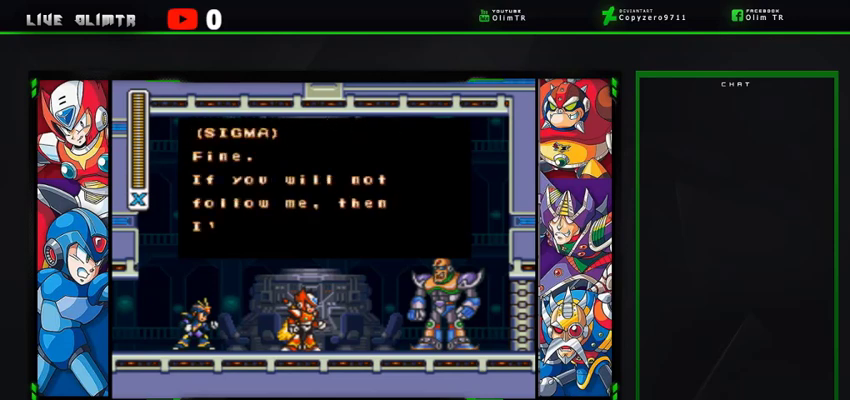
{"dt_ms": 500, "buttons": [], "left_stick": "center", "right_stick": "center", "events": [[67, "A", "down"], [200, "A", "up"], [200, "B", "down"], [300, "B", "up"], [333, "X", "up"]]}
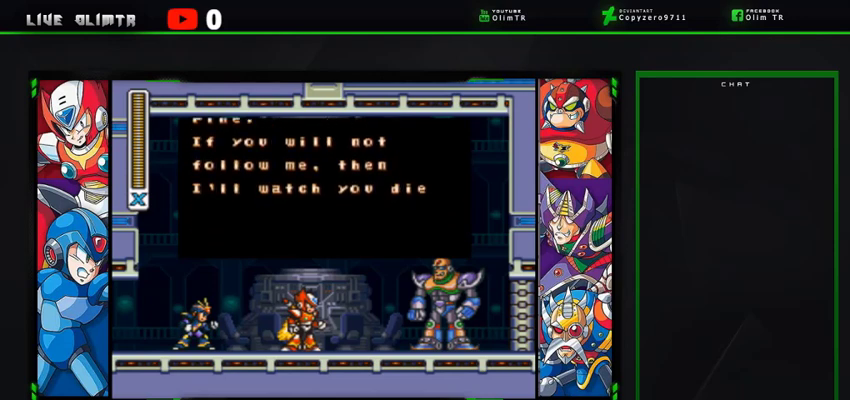
{"dt_ms": 500, "buttons": ["A", "X"], "left_stick": "center", "right_stick": "center", "events": [[133, "B", "down"], [167, "X", "down"], [267, "B", "up"], [367, "A", "down"]]}